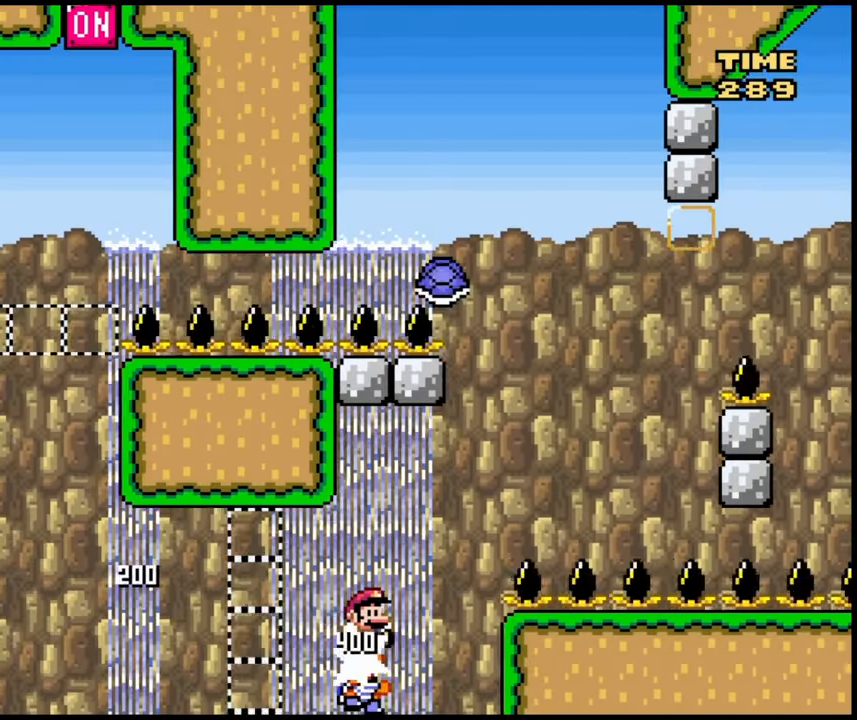
Gameplay with a controller (Nintendo layout); each line is a JSON object with the inputs held at the frame after it (dt_ms = milliseconds from this image to that frame). "events" lists button and stick changes between this image and that frame as [ms after this image, input, new state], when the widget could be followed in between. Not read: A DPAD_UP L3 R1 R3 X.
{"dt_ms": 500, "buttons": ["Y", "DPAD_RIGHT"], "events": [[183, "B", "up"], [333, "DPAD_RIGHT", "up"], [350, "DPAD_LEFT", "down"], [467, "DPAD_LEFT", "up"], [483, "DPAD_RIGHT", "down"]]}
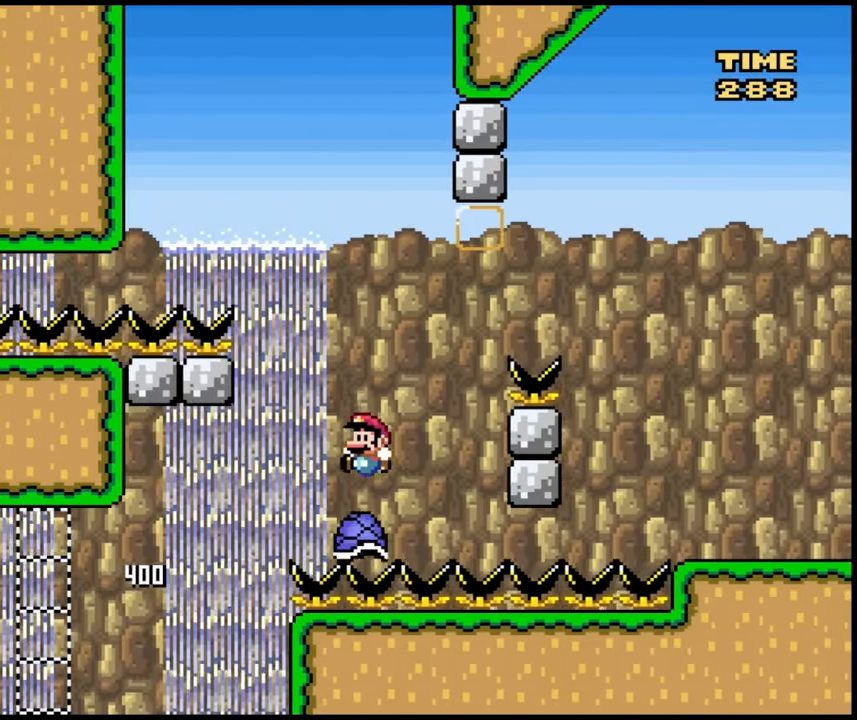
{"dt_ms": 500, "buttons": ["B", "Y", "DPAD_RIGHT"], "events": [[100, "B", "down"]]}
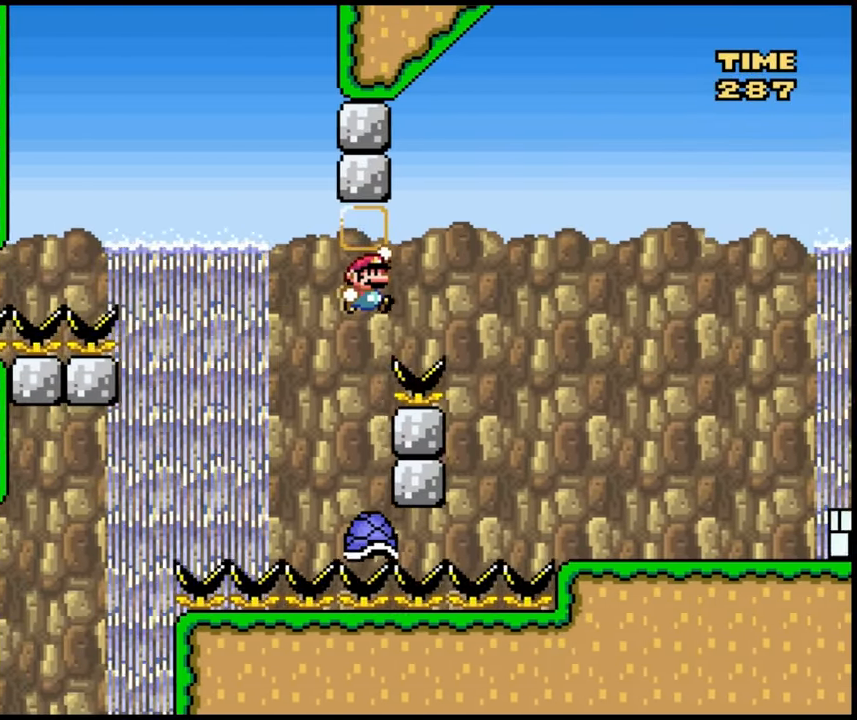
{"dt_ms": 500, "buttons": ["Y", "DPAD_RIGHT"], "events": [[350, "B", "up"]]}
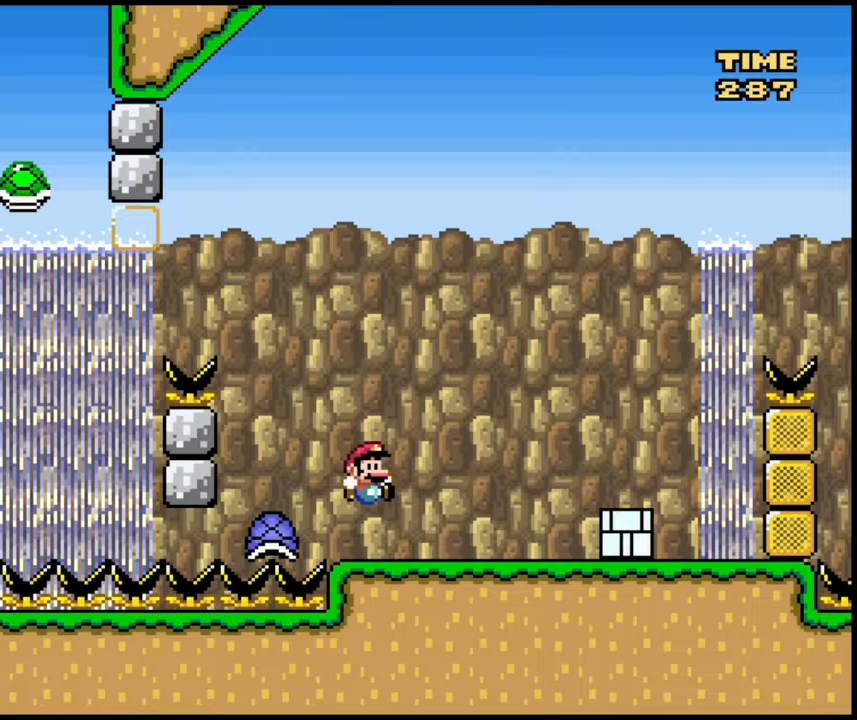
{"dt_ms": 500, "buttons": ["Y"], "events": [[400, "Y", "up"], [467, "DPAD_RIGHT", "up"], [483, "Y", "down"]]}
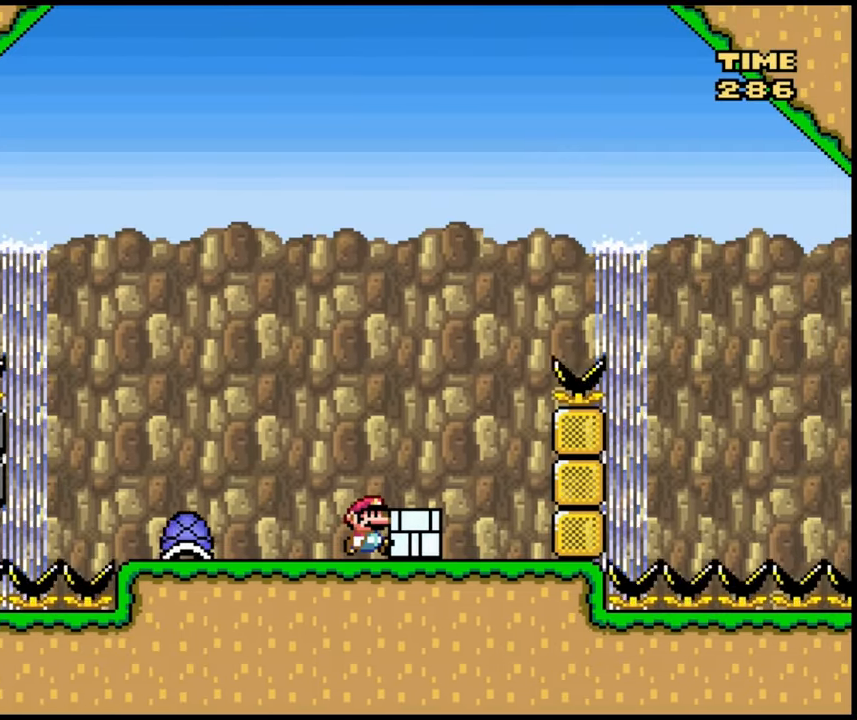
{"dt_ms": 500, "buttons": ["DPAD_LEFT"], "events": [[150, "Y", "up"], [300, "B", "down"], [333, "DPAD_LEFT", "down"], [350, "B", "up"]]}
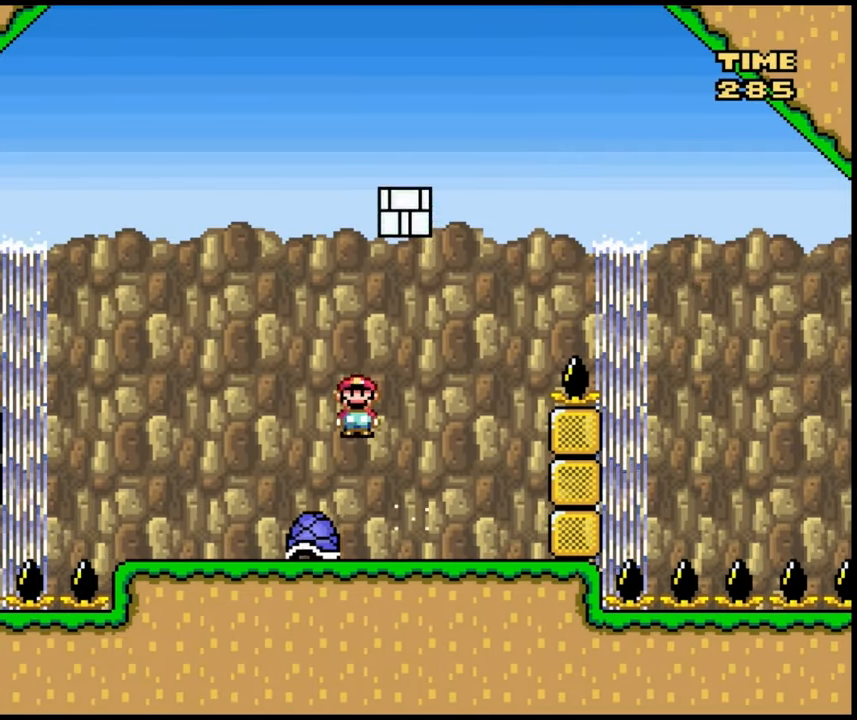
{"dt_ms": 500, "buttons": ["DPAD_RIGHT"], "events": [[167, "DPAD_LEFT", "up"], [350, "DPAD_RIGHT", "down"]]}
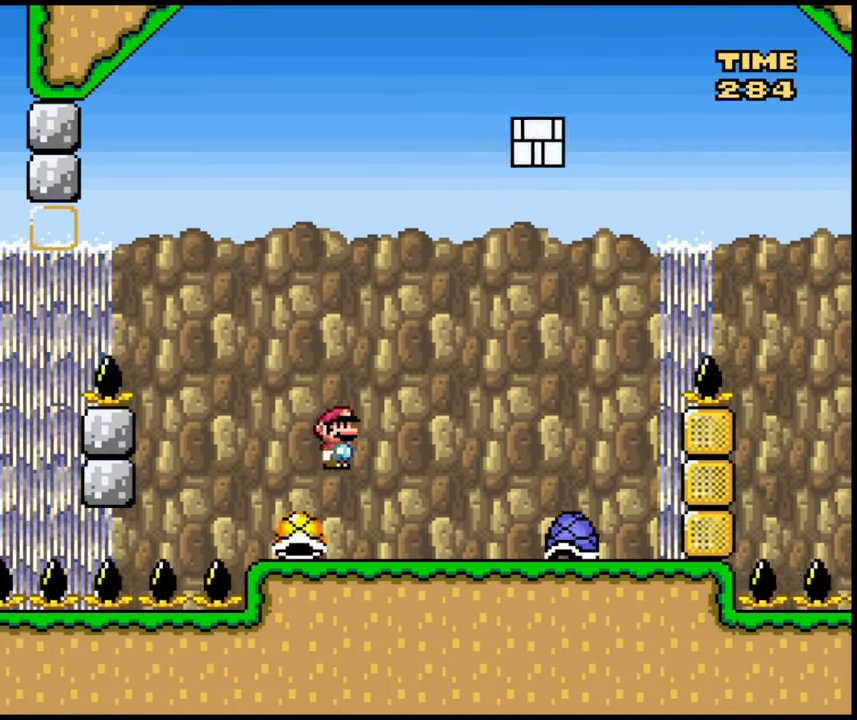
{"dt_ms": 500, "buttons": ["Y", "DPAD_RIGHT"], "events": [[167, "Y", "down"]]}
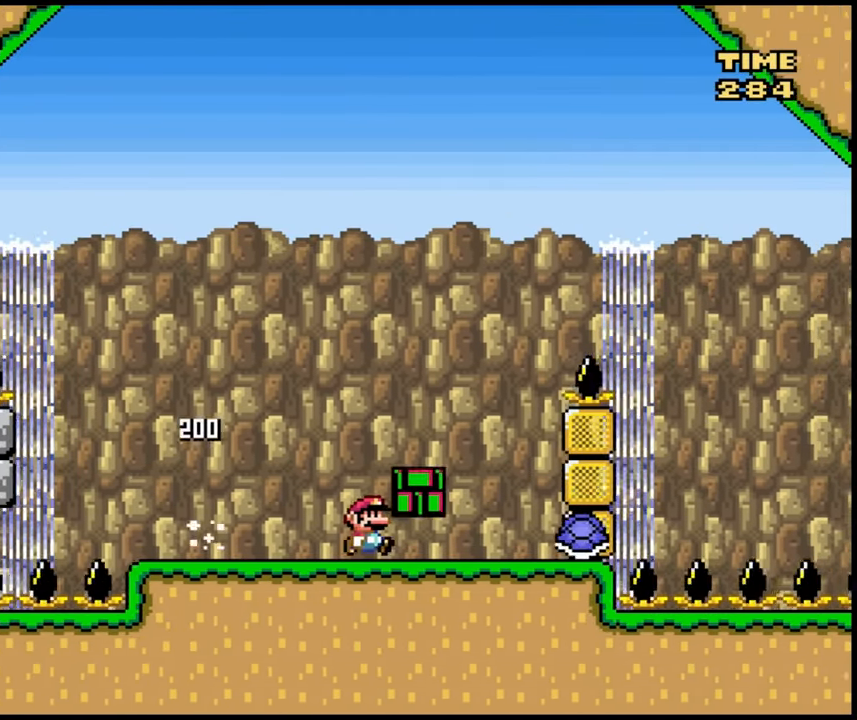
{"dt_ms": 500, "buttons": ["Y", "DPAD_RIGHT"], "events": [[50, "B", "down"], [500, "B", "up"]]}
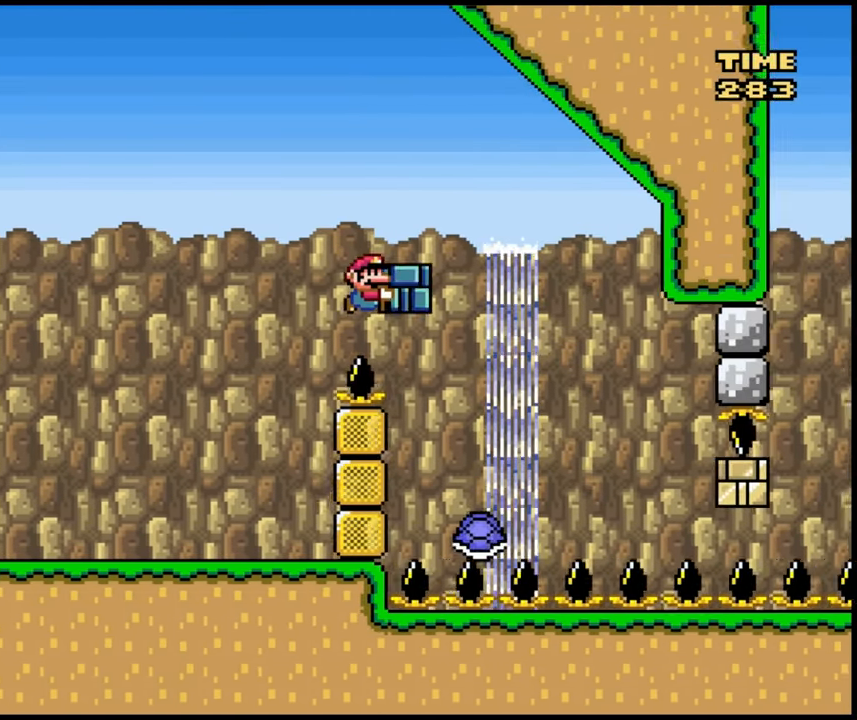
{"dt_ms": 500, "buttons": ["DPAD_RIGHT"], "events": [[467, "Y", "up"]]}
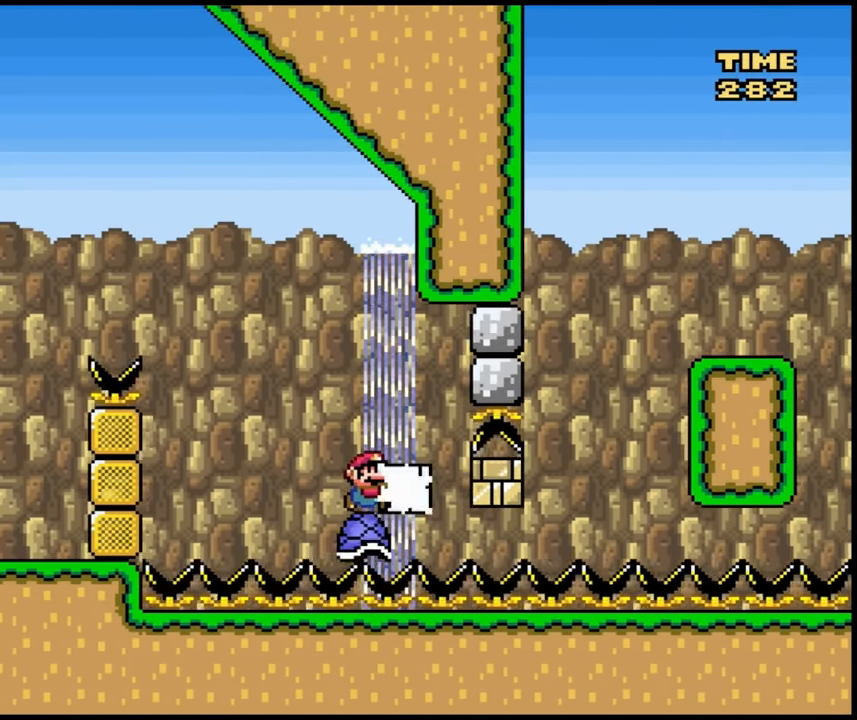
{"dt_ms": 500, "buttons": ["Y"], "events": [[117, "Y", "down"], [133, "DPAD_RIGHT", "up"]]}
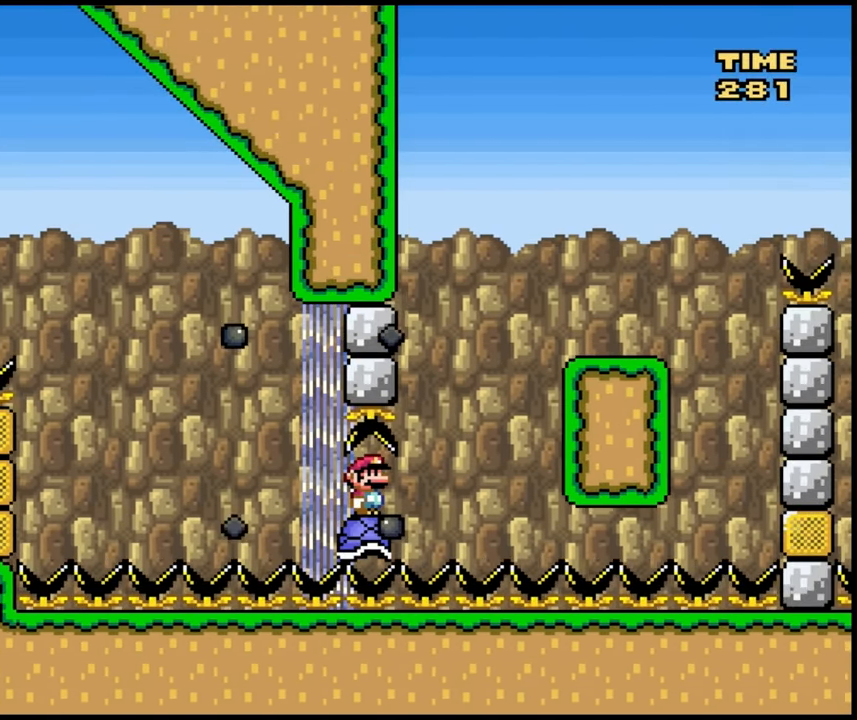
{"dt_ms": 1000, "buttons": ["Y", "DPAD_RIGHT"], "events": [[217, "DPAD_RIGHT", "down"], [250, "B", "down"], [583, "B", "up"], [667, "Y", "up"], [700, "DPAD_LEFT", "down"], [700, "DPAD_RIGHT", "up"], [917, "DPAD_LEFT", "up"], [950, "DPAD_RIGHT", "down"], [1000, "Y", "down"]]}
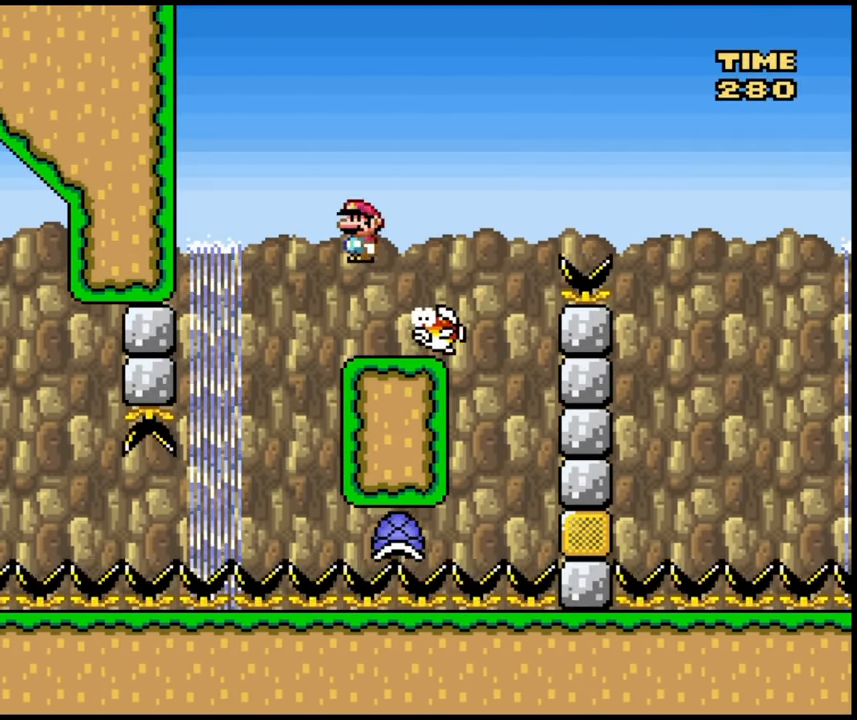
{"dt_ms": 500, "buttons": ["B", "Y", "DPAD_RIGHT"], "events": [[350, "B", "down"]]}
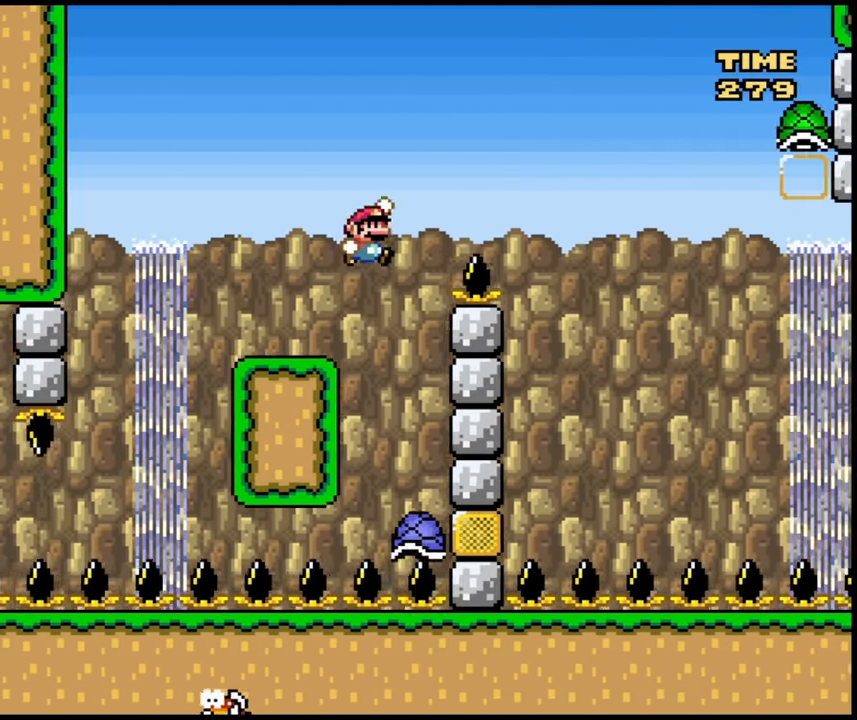
{"dt_ms": 500, "buttons": ["Y", "DPAD_RIGHT"], "events": [[333, "B", "up"]]}
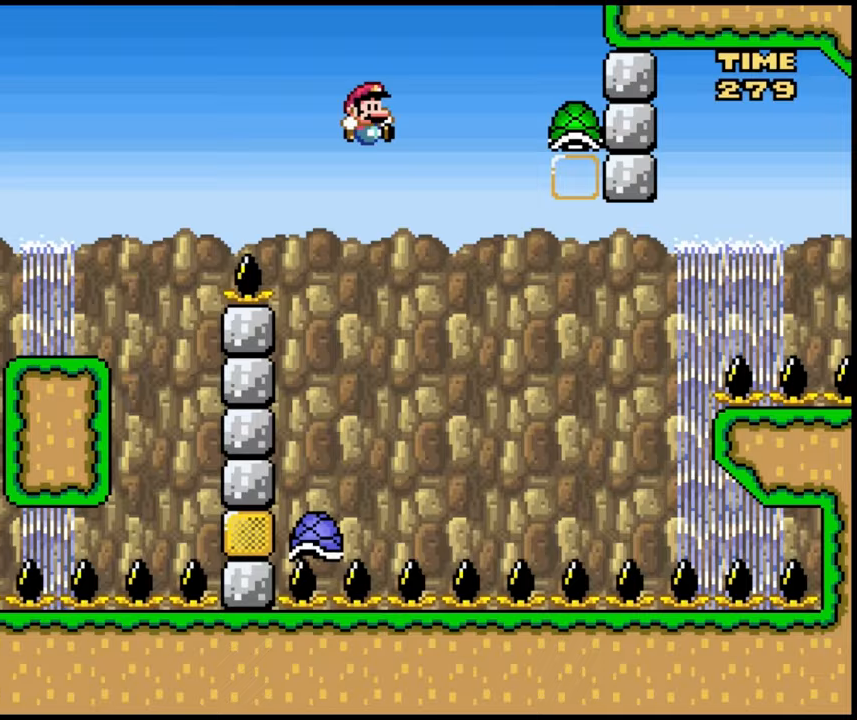
{"dt_ms": 500, "buttons": ["Y"], "events": [[117, "DPAD_RIGHT", "up"], [133, "DPAD_LEFT", "down"], [350, "DPAD_LEFT", "up"]]}
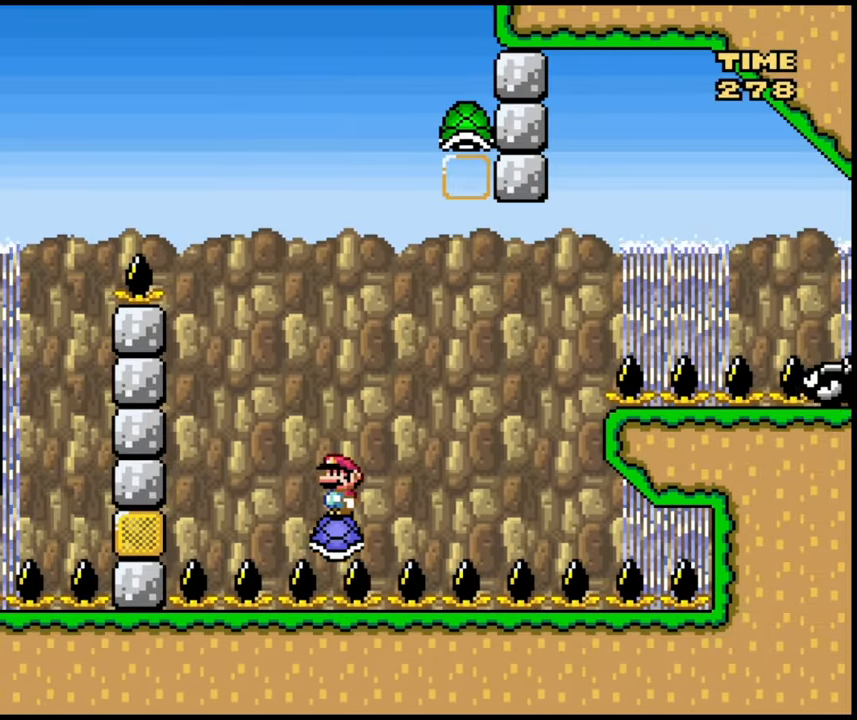
{"dt_ms": 500, "buttons": ["B", "Y", "DPAD_RIGHT"], "events": [[317, "B", "down"], [433, "DPAD_RIGHT", "down"]]}
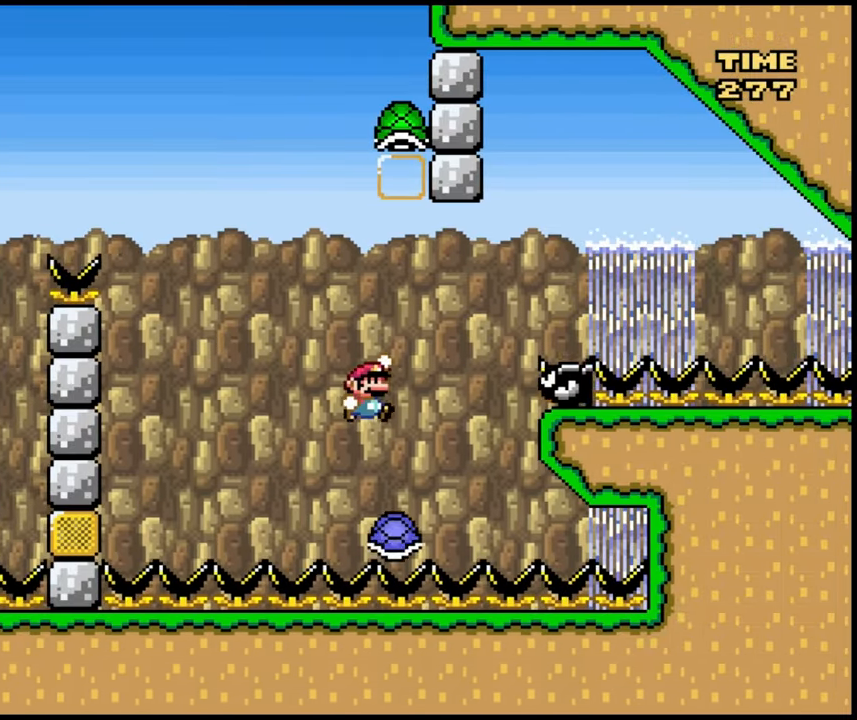
{"dt_ms": 500, "buttons": ["B", "Y", "DPAD_RIGHT"], "events": [[83, "B", "up"], [183, "DPAD_RIGHT", "up"], [200, "DPAD_LEFT", "down"], [217, "B", "down"], [483, "DPAD_LEFT", "up"], [500, "DPAD_RIGHT", "down"]]}
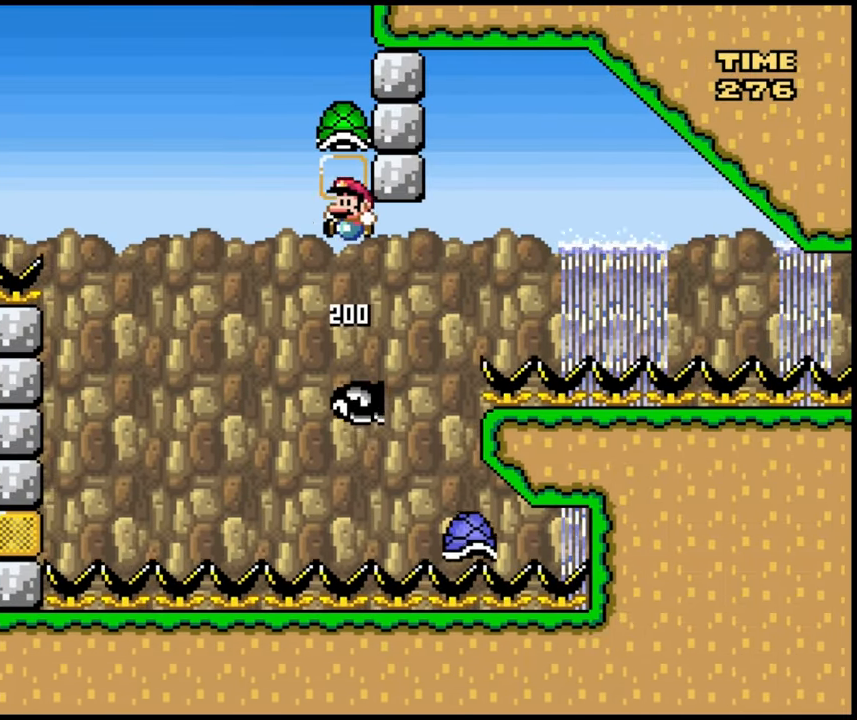
{"dt_ms": 500, "buttons": ["B", "Y", "DPAD_RIGHT"], "events": [[100, "B", "up"], [217, "DPAD_LEFT", "down"], [217, "DPAD_RIGHT", "up"], [367, "DPAD_LEFT", "up"], [383, "DPAD_RIGHT", "down"], [400, "B", "down"]]}
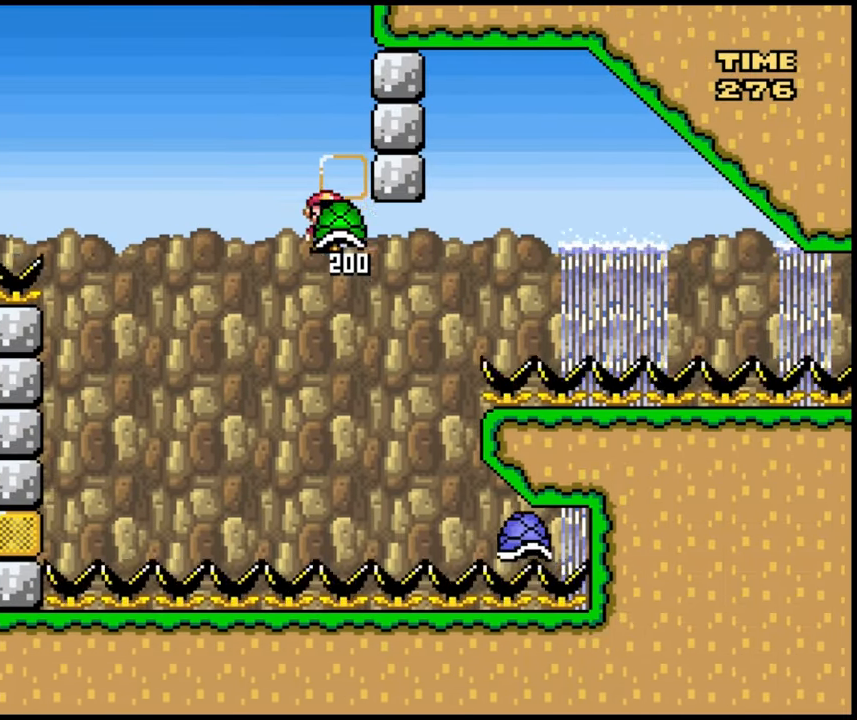
{"dt_ms": 500, "buttons": ["Y"], "events": [[217, "B", "up"], [250, "DPAD_RIGHT", "up"], [267, "DPAD_LEFT", "down"], [383, "DPAD_LEFT", "up"]]}
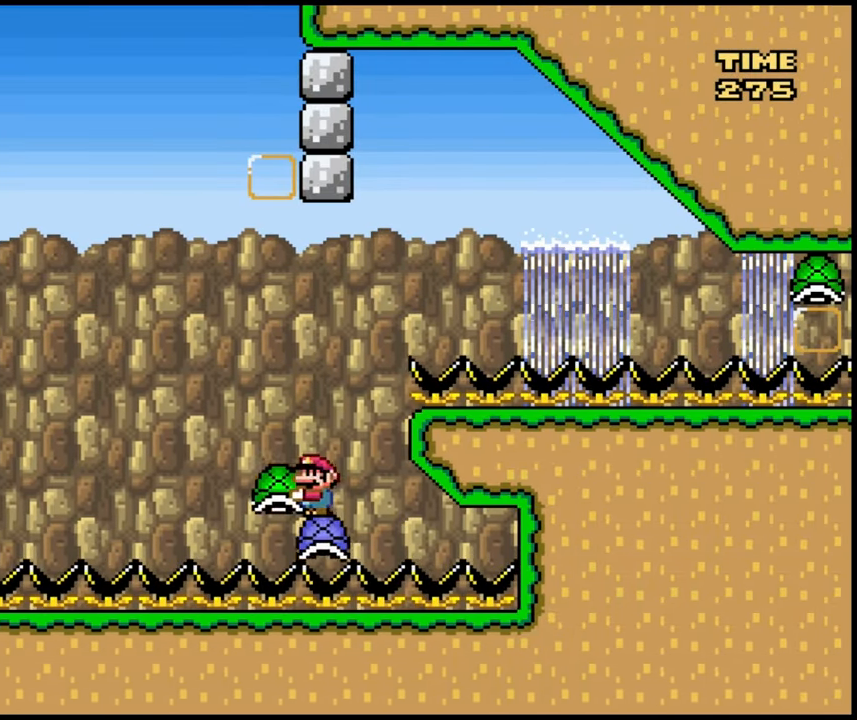
{"dt_ms": 1000, "buttons": ["Y"], "events": [[17, "DPAD_RIGHT", "down"], [67, "B", "down"], [367, "Y", "up"], [467, "Y", "down"], [517, "DPAD_RIGHT", "up"], [567, "B", "up"]]}
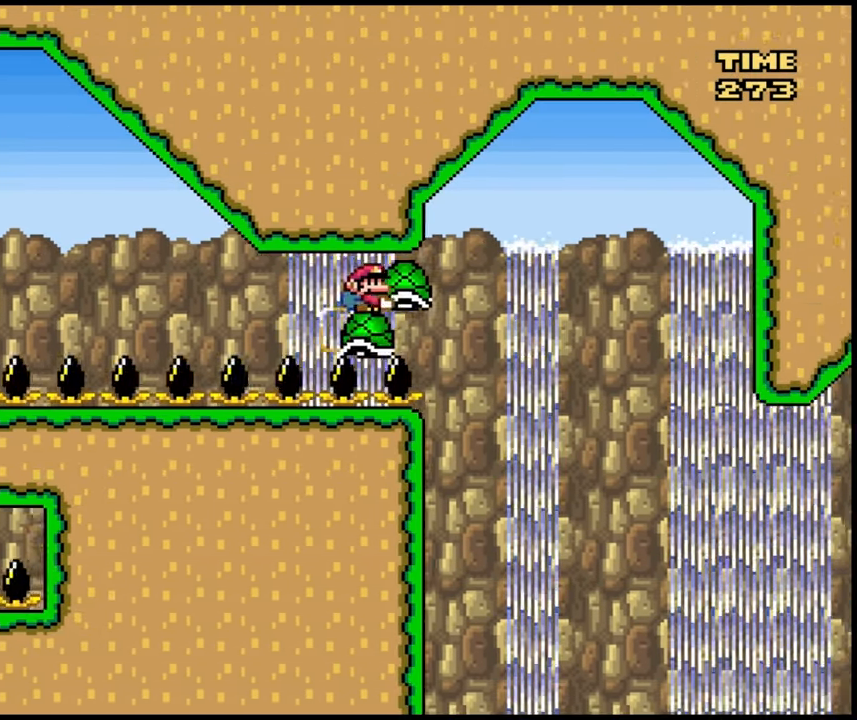
{"dt_ms": 500, "buttons": ["Y"], "events": []}
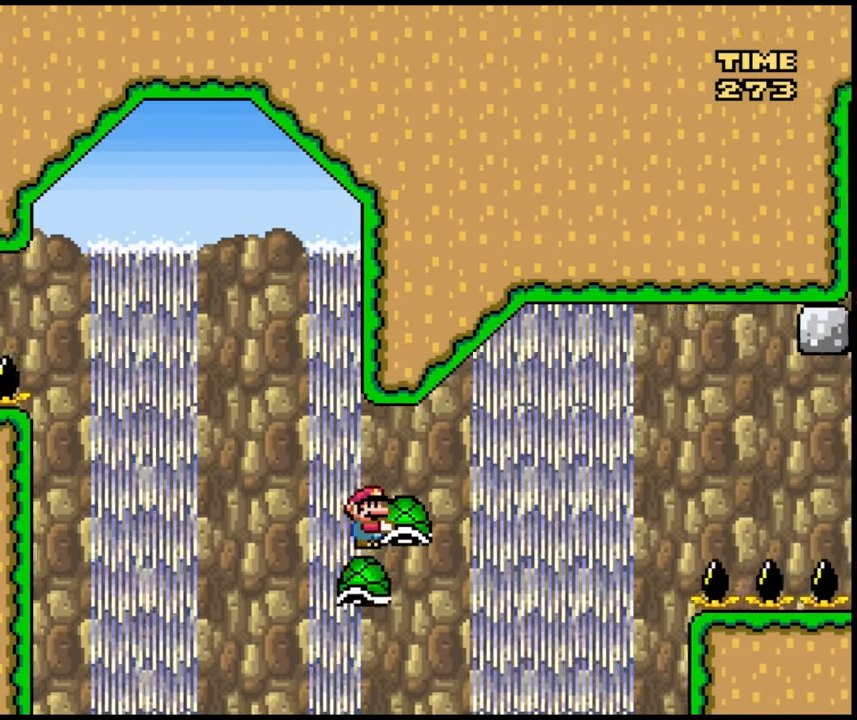
{"dt_ms": 500, "buttons": ["B", "Y", "DPAD_RIGHT"], "events": [[33, "DPAD_RIGHT", "down"], [83, "B", "down"], [433, "Y", "up"], [483, "Y", "down"]]}
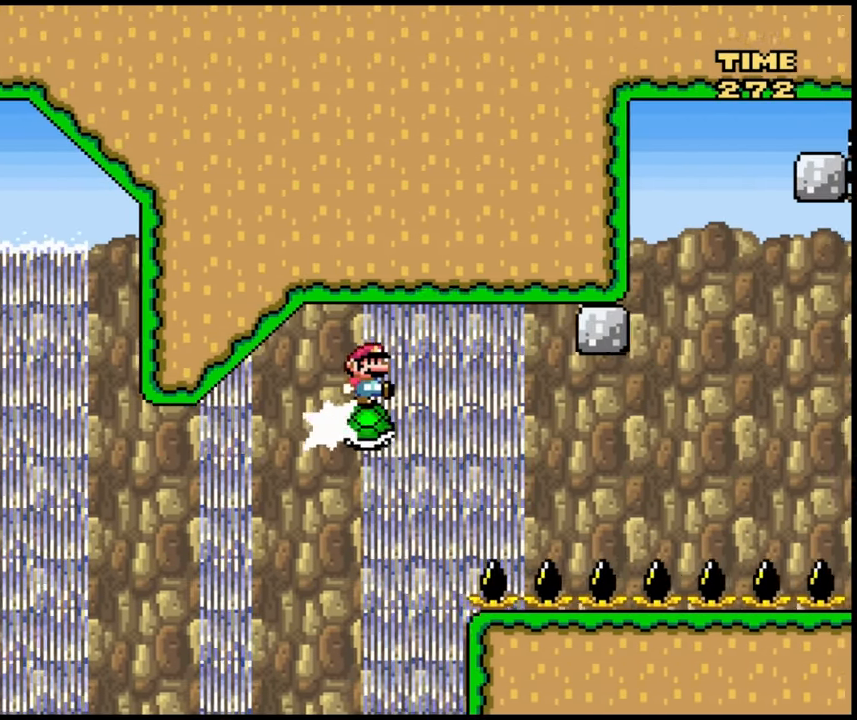
{"dt_ms": 500, "buttons": ["Y"], "events": [[117, "DPAD_RIGHT", "up"], [167, "B", "up"]]}